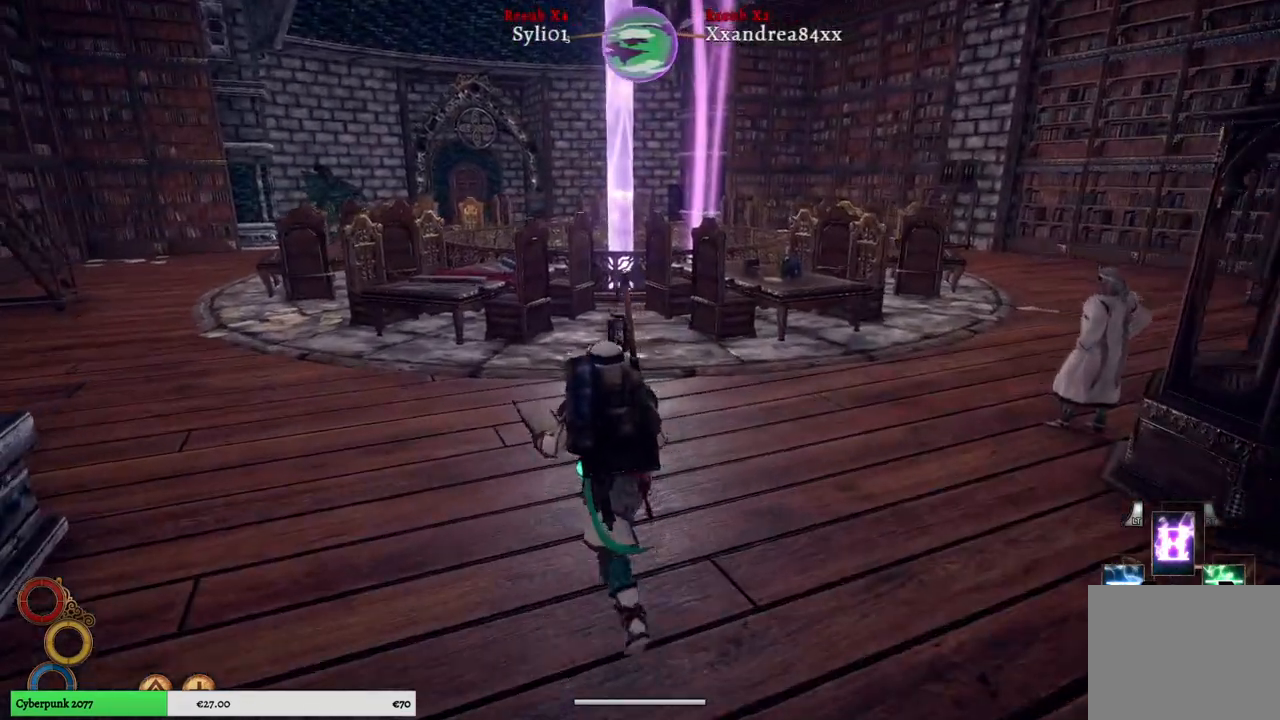
Gameplay with a controller (Xbox layout); each line is a JSON object with the inputs held at the frame after it. "events" lists button and stick changes between this image and that frame as [ms after this image, input, new state], when the widget could be followed in between. Not read: L3.
{"buttons": [], "left_stick": "up", "right_stick": "center", "events": [[383, "right_stick", "center"]]}
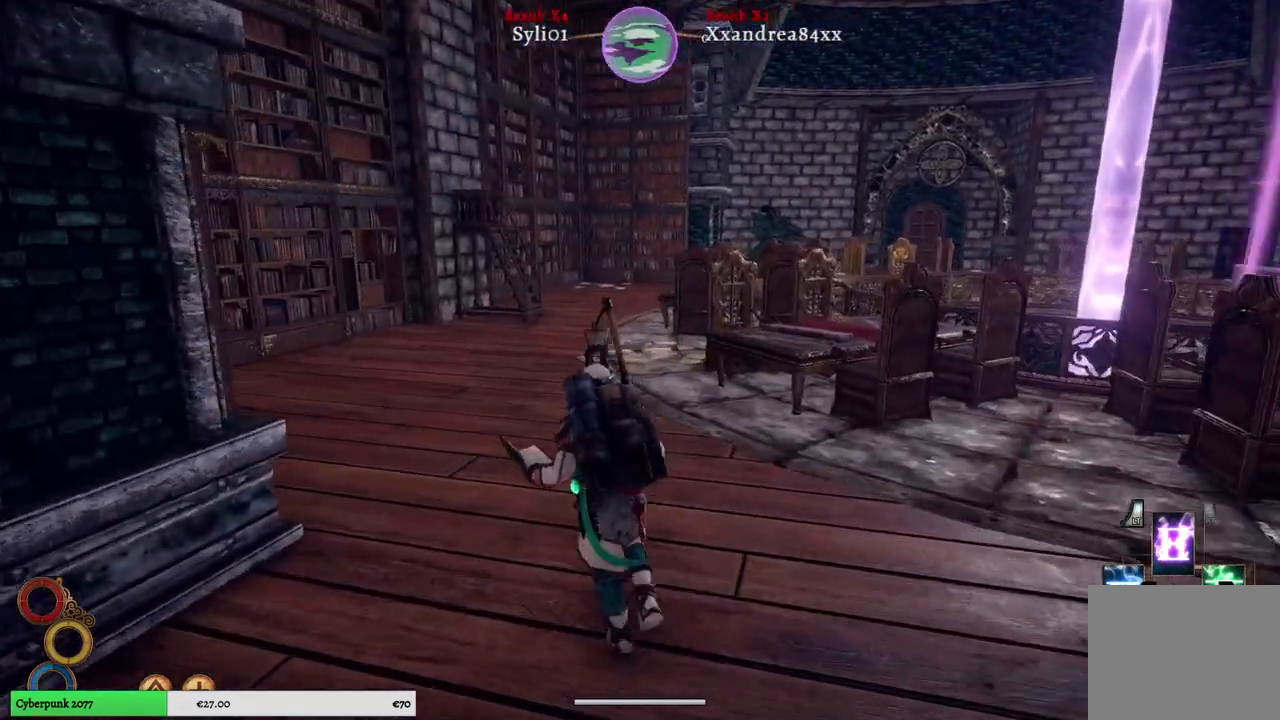
{"buttons": [], "left_stick": "up", "right_stick": "center", "events": []}
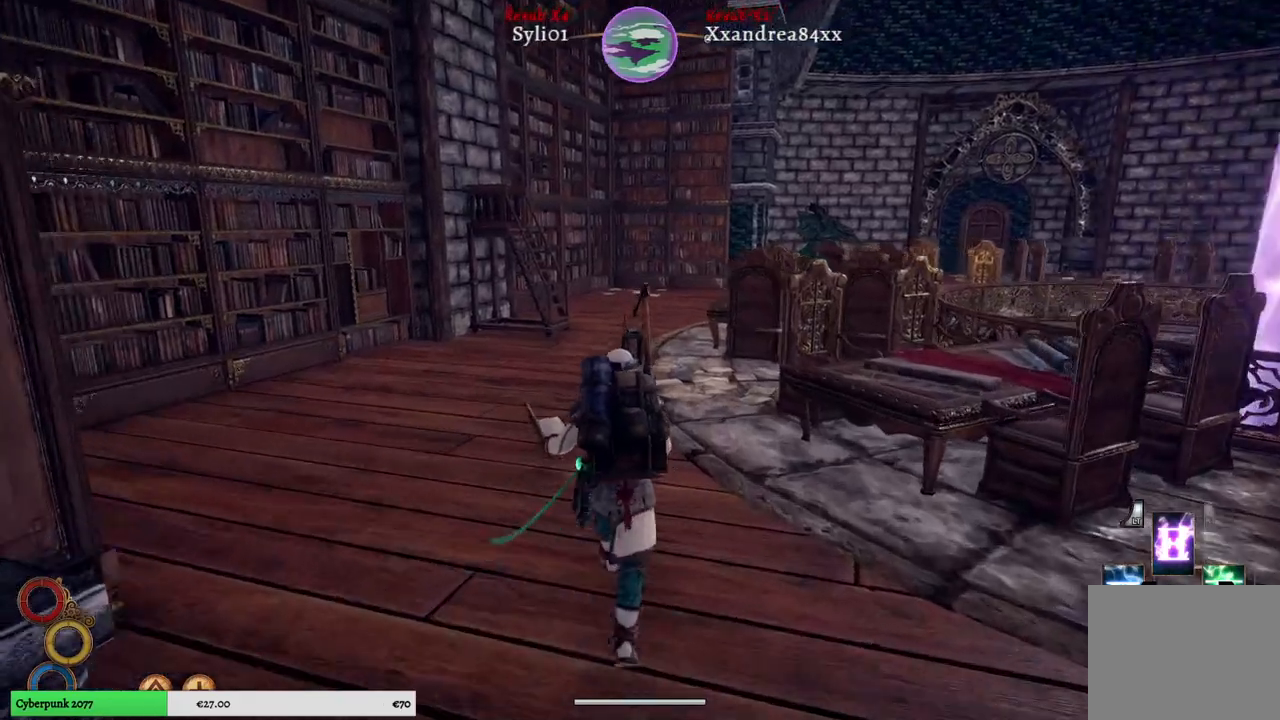
{"buttons": [], "left_stick": "up", "right_stick": "center", "events": [[183, "right_stick", "down"], [400, "right_stick", "center"]]}
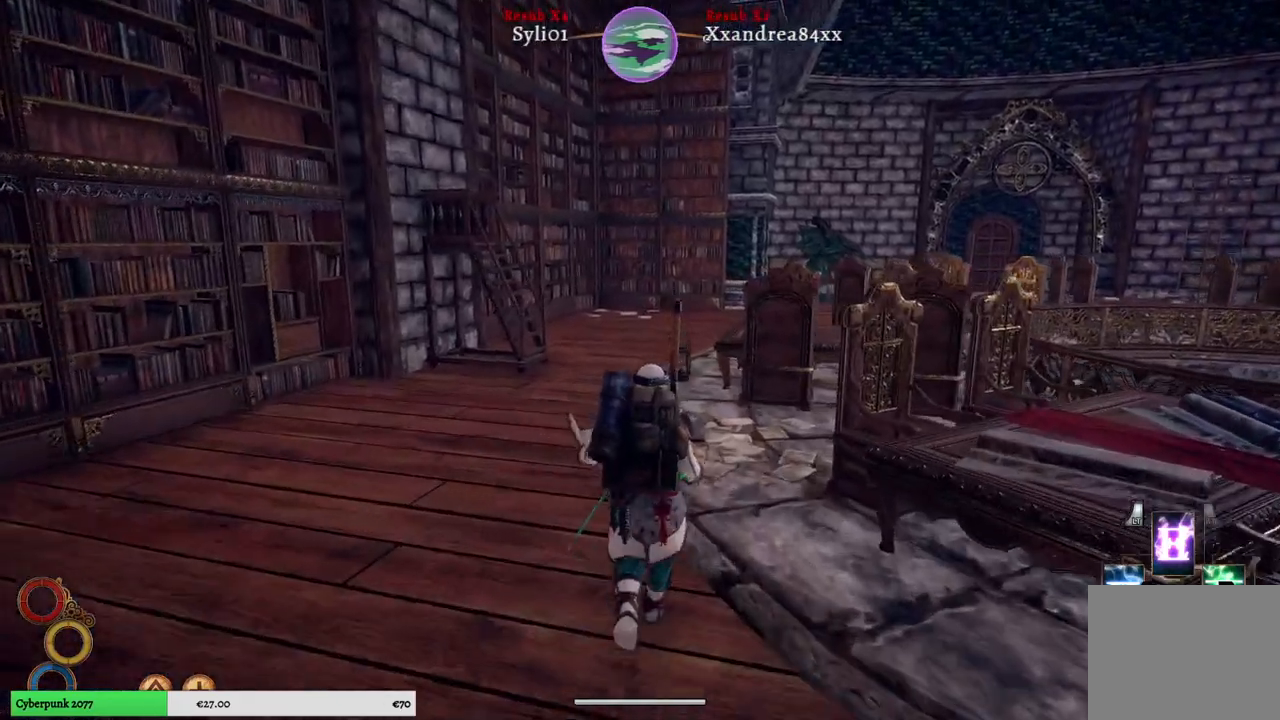
{"buttons": [], "left_stick": "up", "right_stick": "center", "events": []}
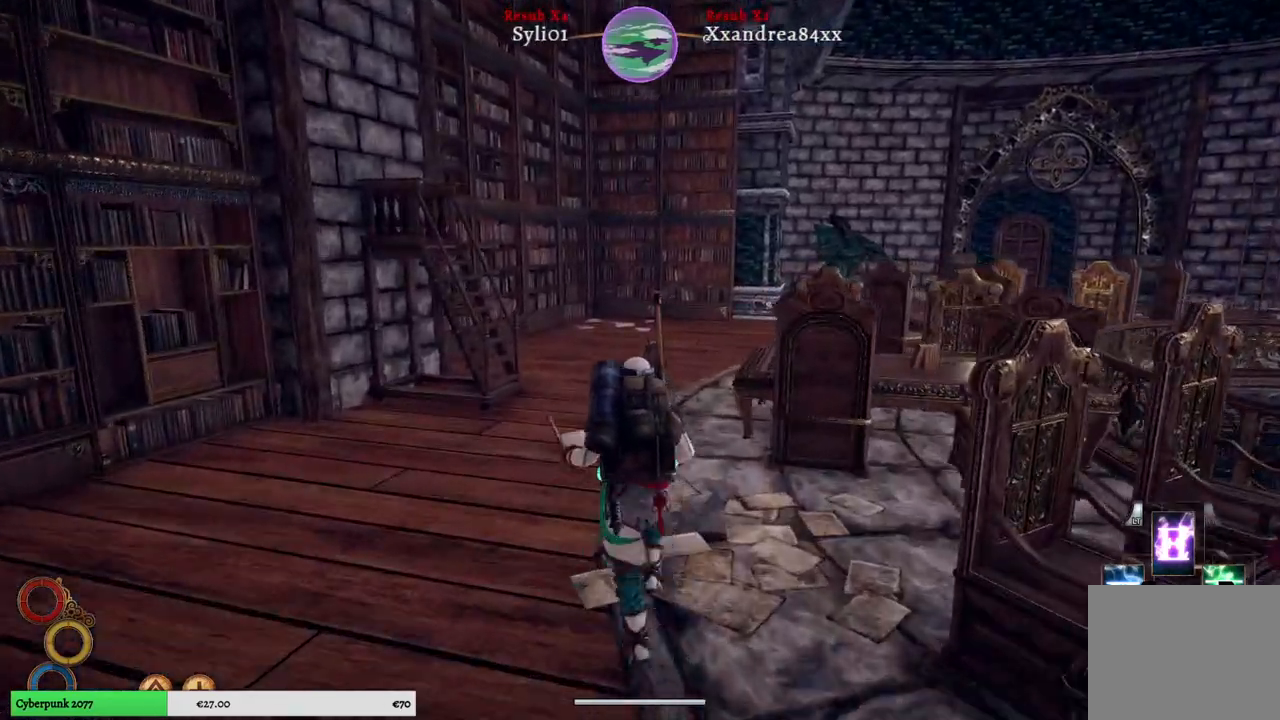
{"buttons": [], "left_stick": "up", "right_stick": "center", "events": [[167, "right_stick", "right"], [450, "right_stick", "center"]]}
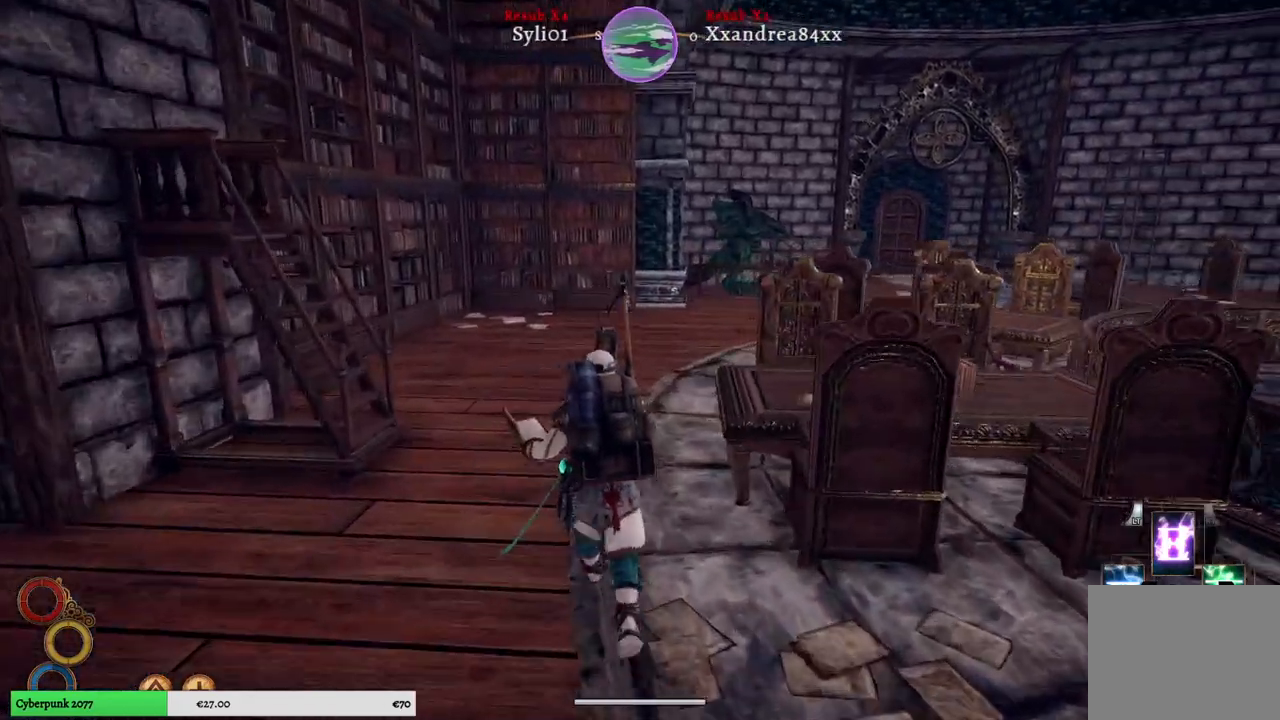
{"buttons": [], "left_stick": "up", "right_stick": "center", "events": [[217, "right_stick", "right"], [467, "right_stick", "center"]]}
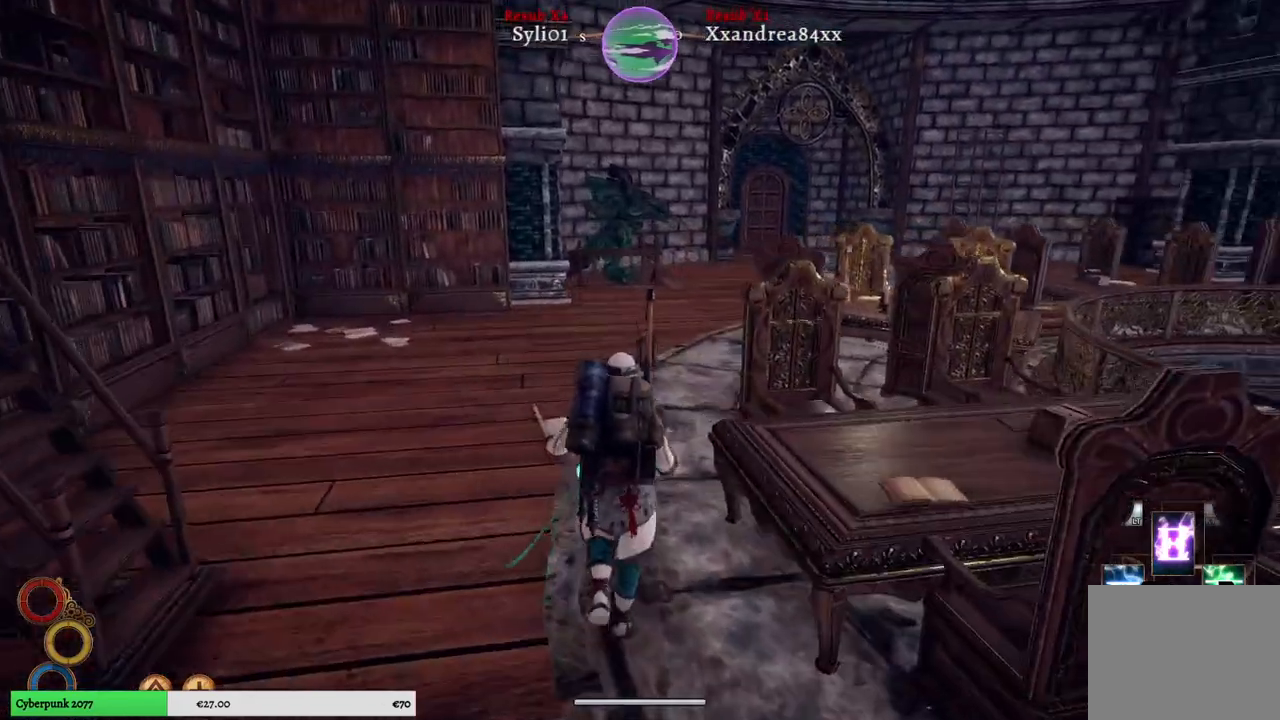
{"buttons": [], "left_stick": "up", "right_stick": "down", "events": [[483, "right_stick", "down"]]}
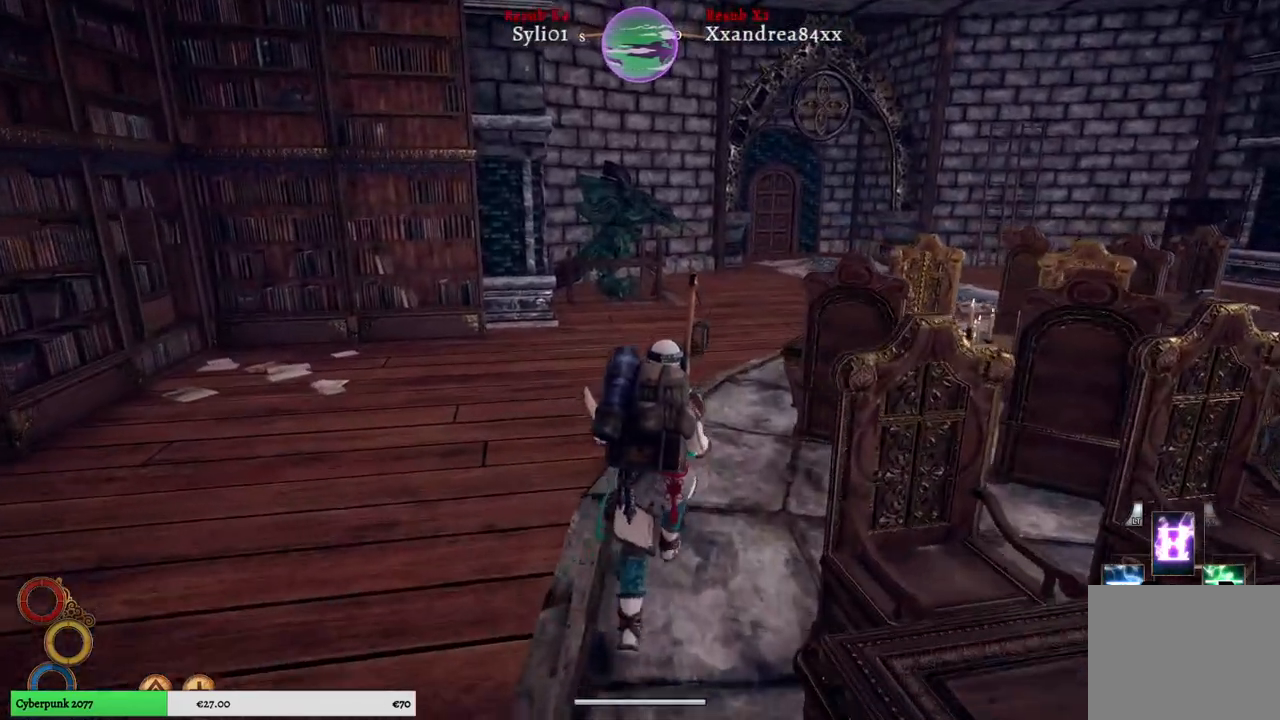
{"buttons": [], "left_stick": "up", "right_stick": "center", "events": [[233, "right_stick", "center"]]}
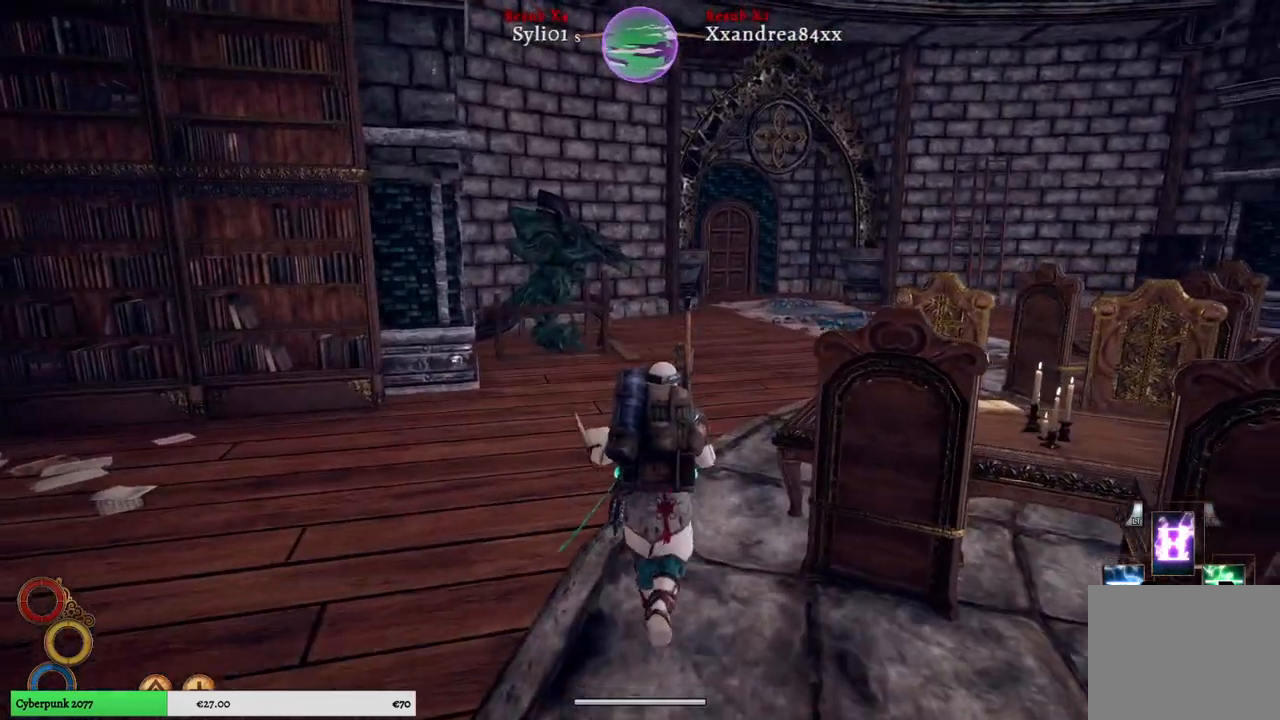
{"buttons": [], "left_stick": "up", "right_stick": "center", "events": []}
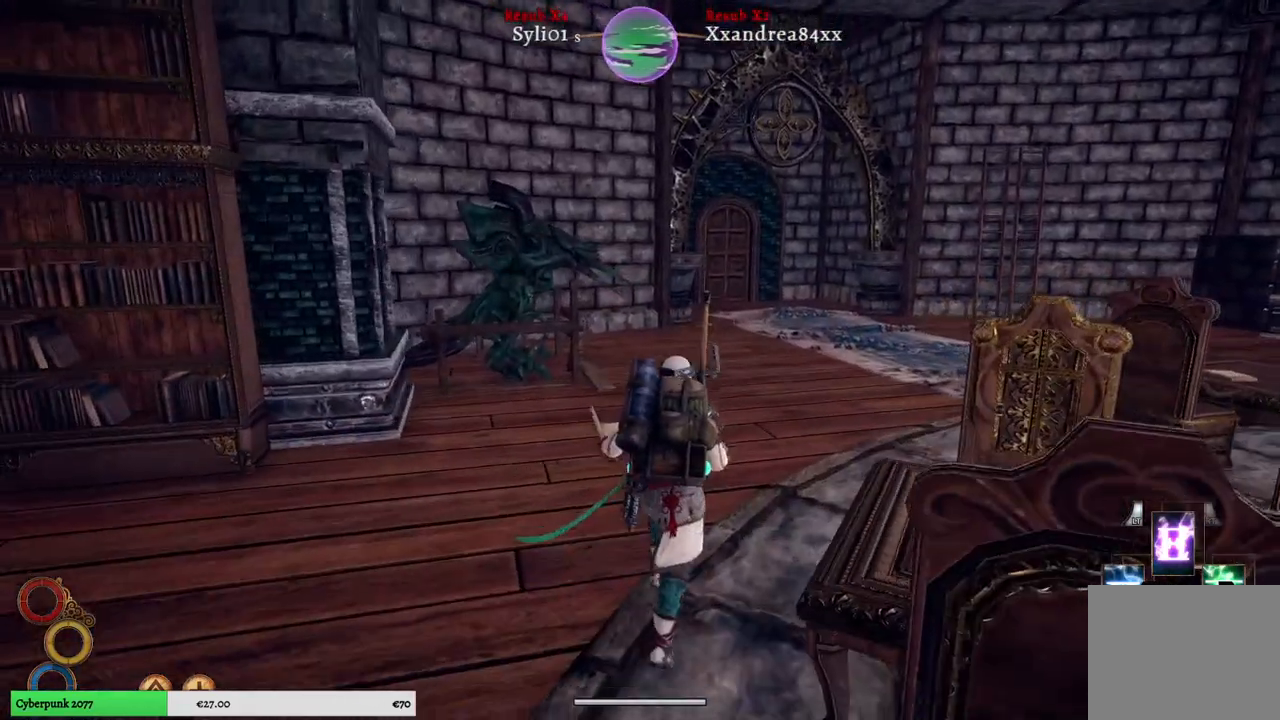
{"buttons": [], "left_stick": "up", "right_stick": "center", "events": []}
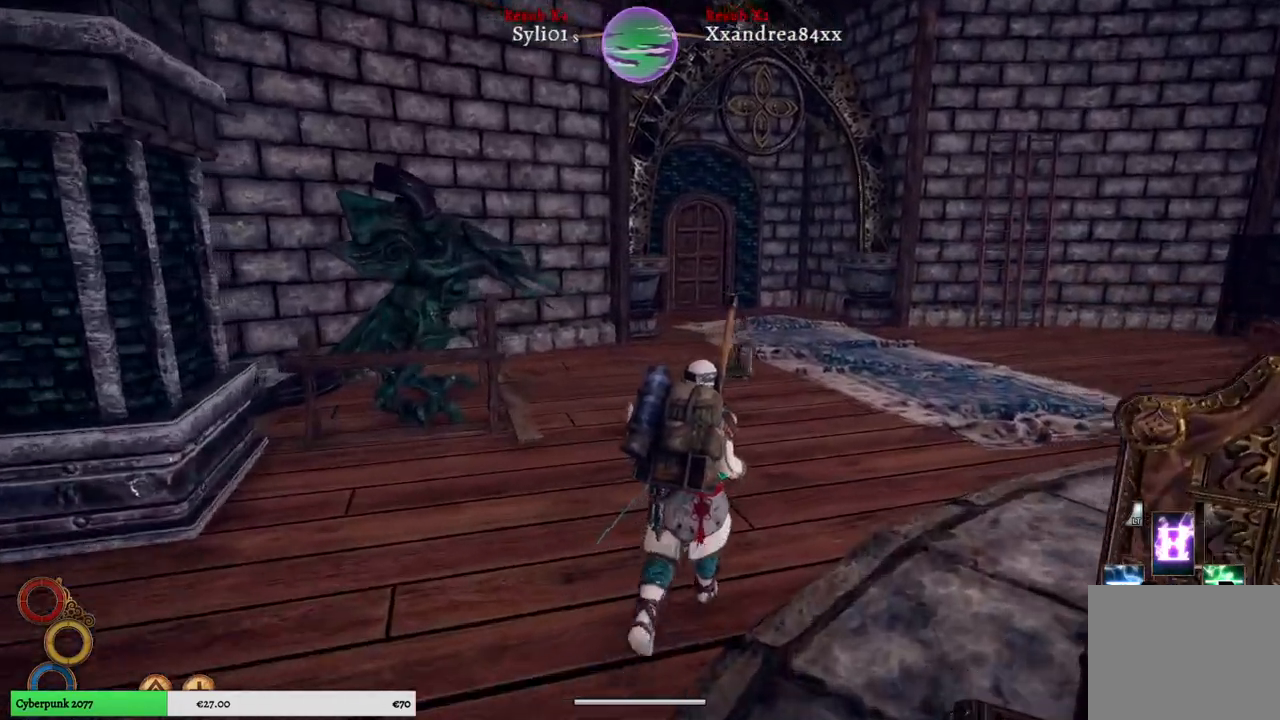
{"buttons": [], "left_stick": "up", "right_stick": "center", "events": []}
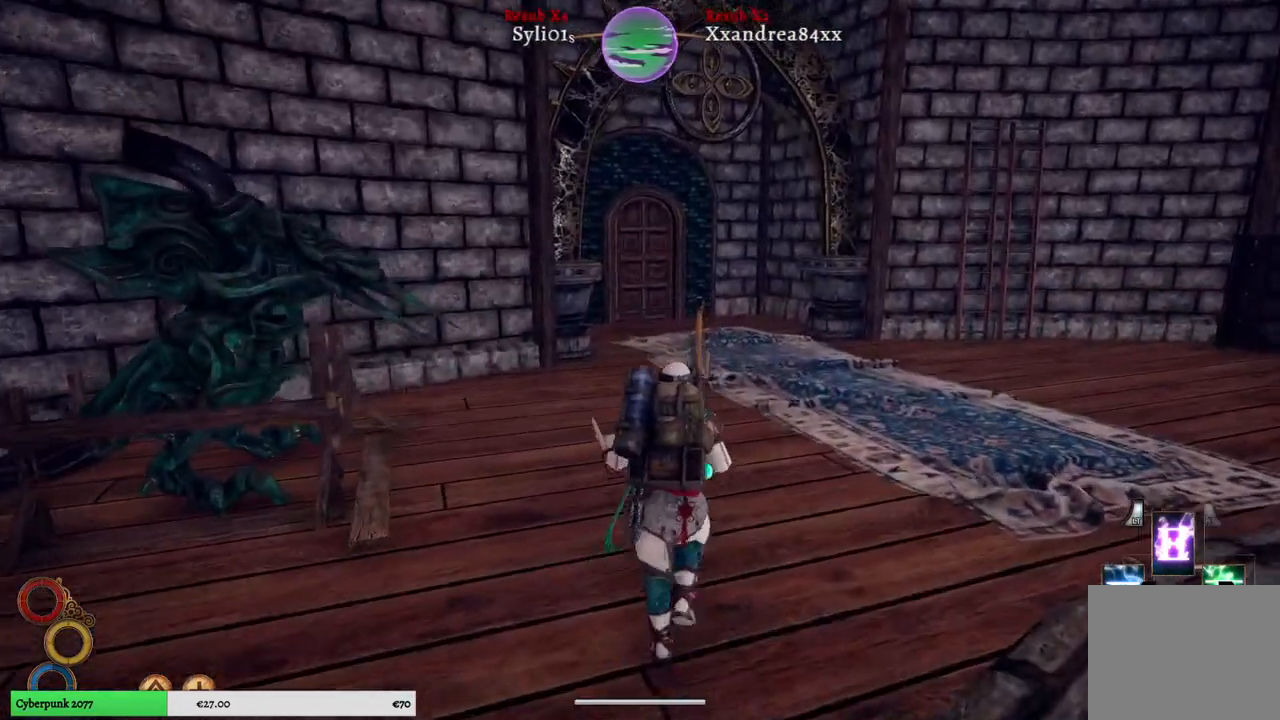
{"buttons": [], "left_stick": "up", "right_stick": "center", "events": []}
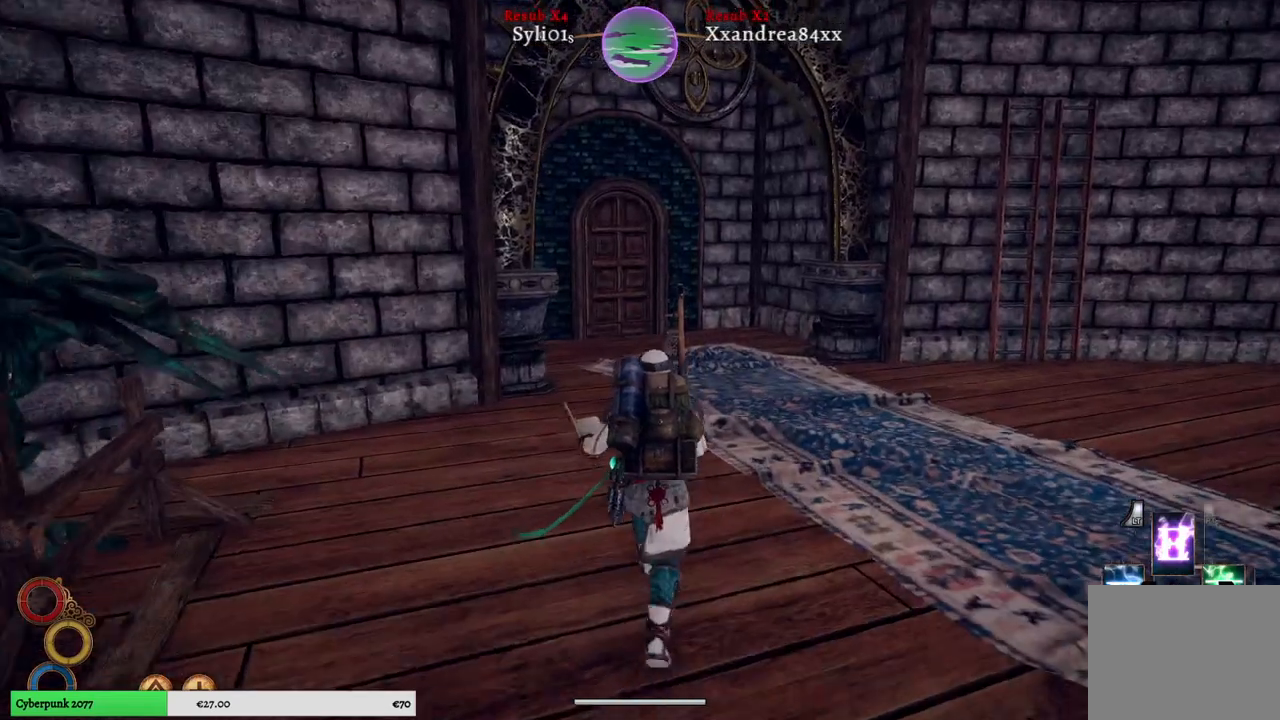
{"buttons": [], "left_stick": "up", "right_stick": "center", "events": []}
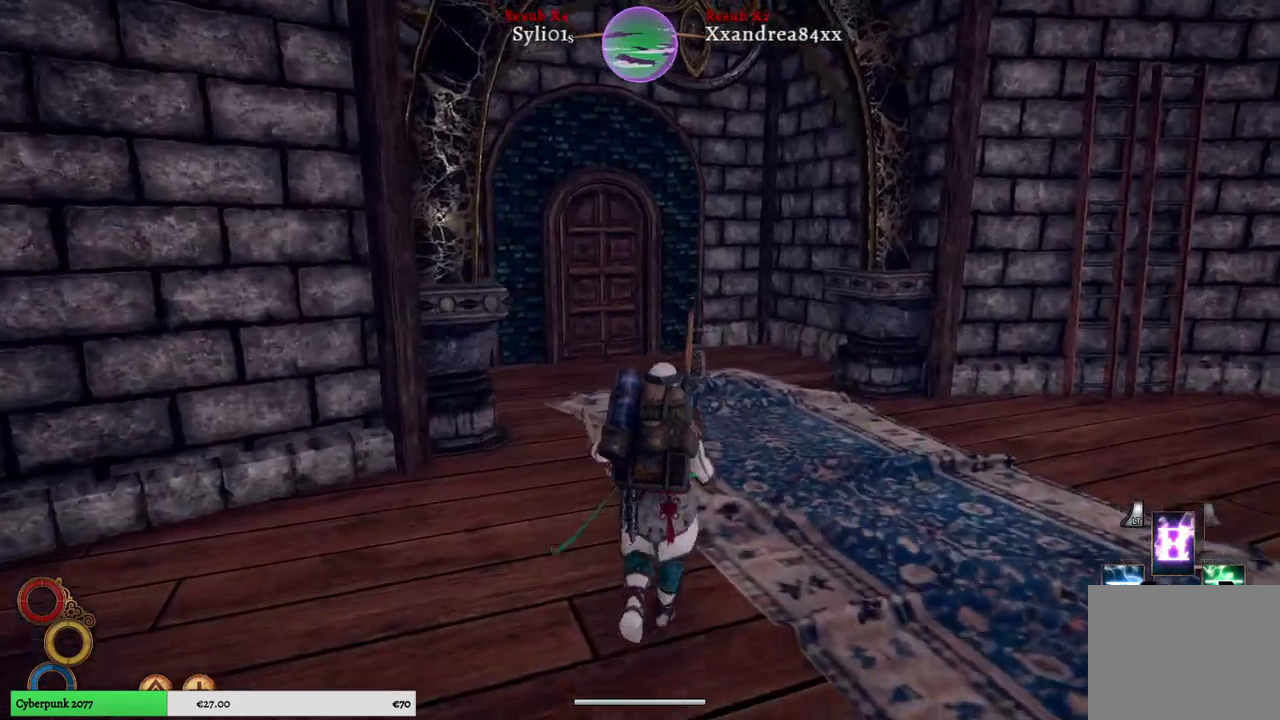
{"buttons": [], "left_stick": "up", "right_stick": "center", "events": [[133, "right_stick", "left"], [400, "right_stick", "center"]]}
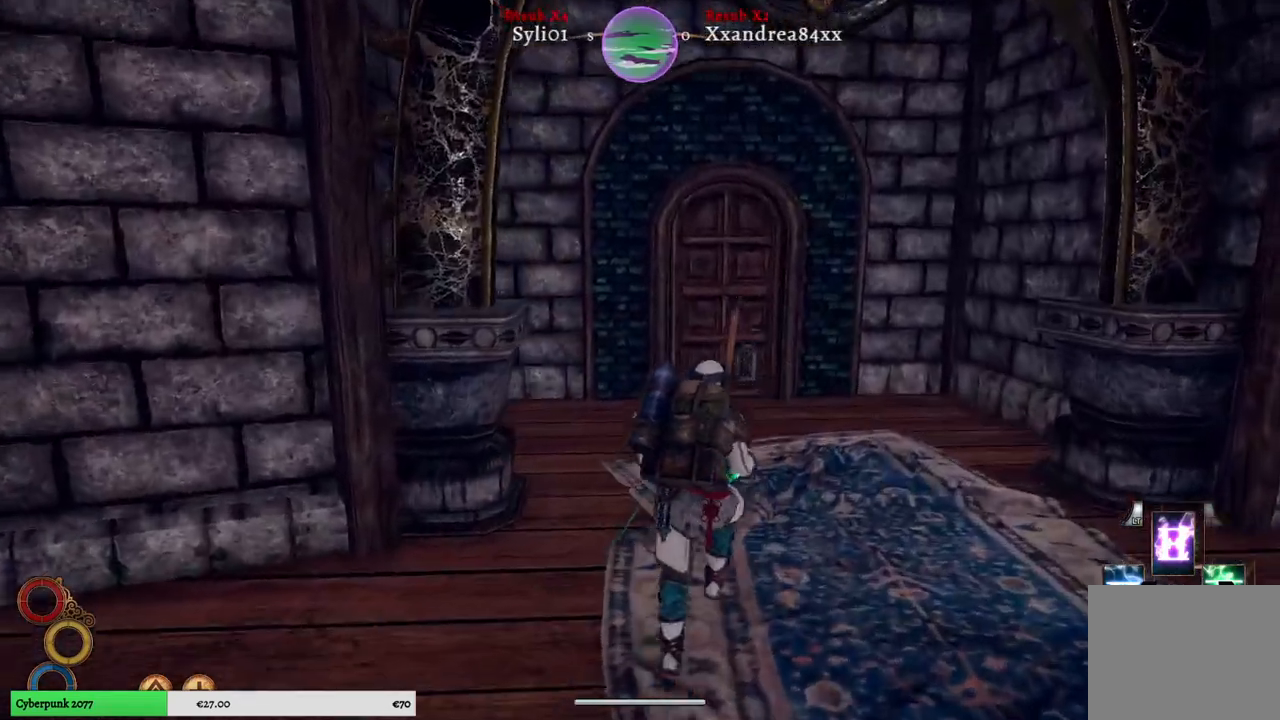
{"buttons": [], "left_stick": "up", "right_stick": "left", "events": [[267, "right_stick", "left"]]}
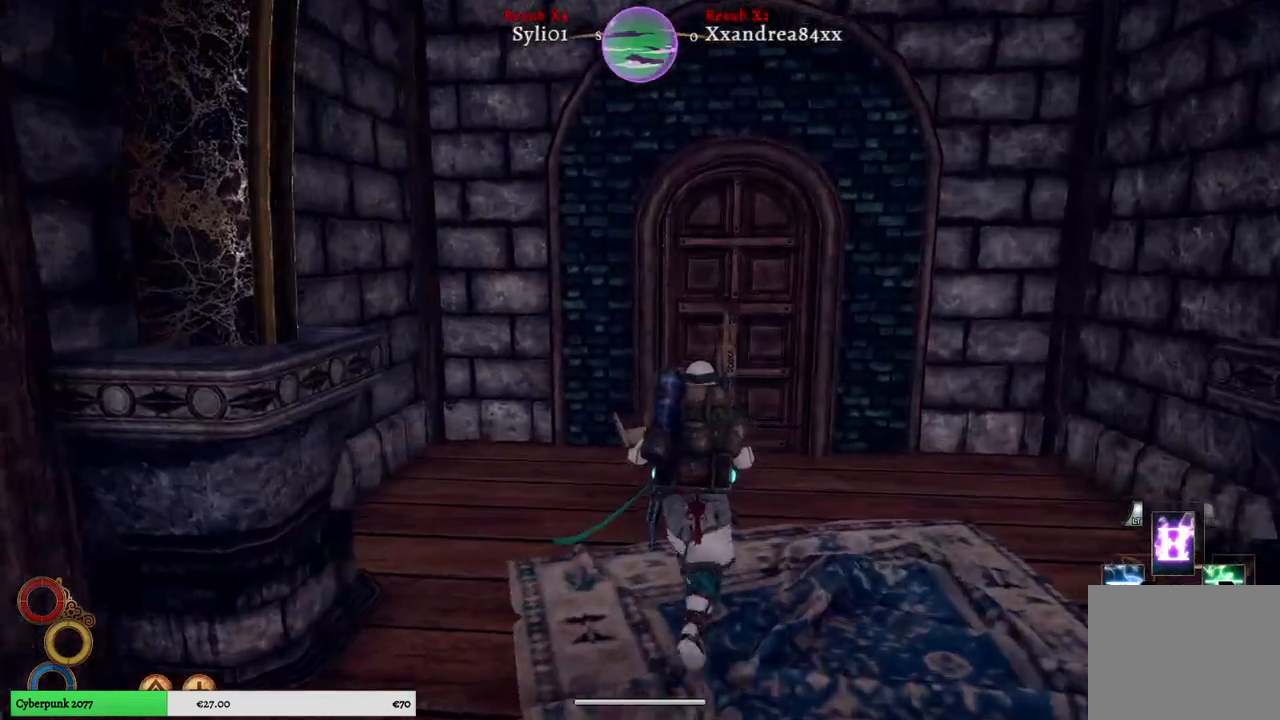
{"buttons": [], "left_stick": "up", "right_stick": "center", "events": [[233, "right_stick", "center"]]}
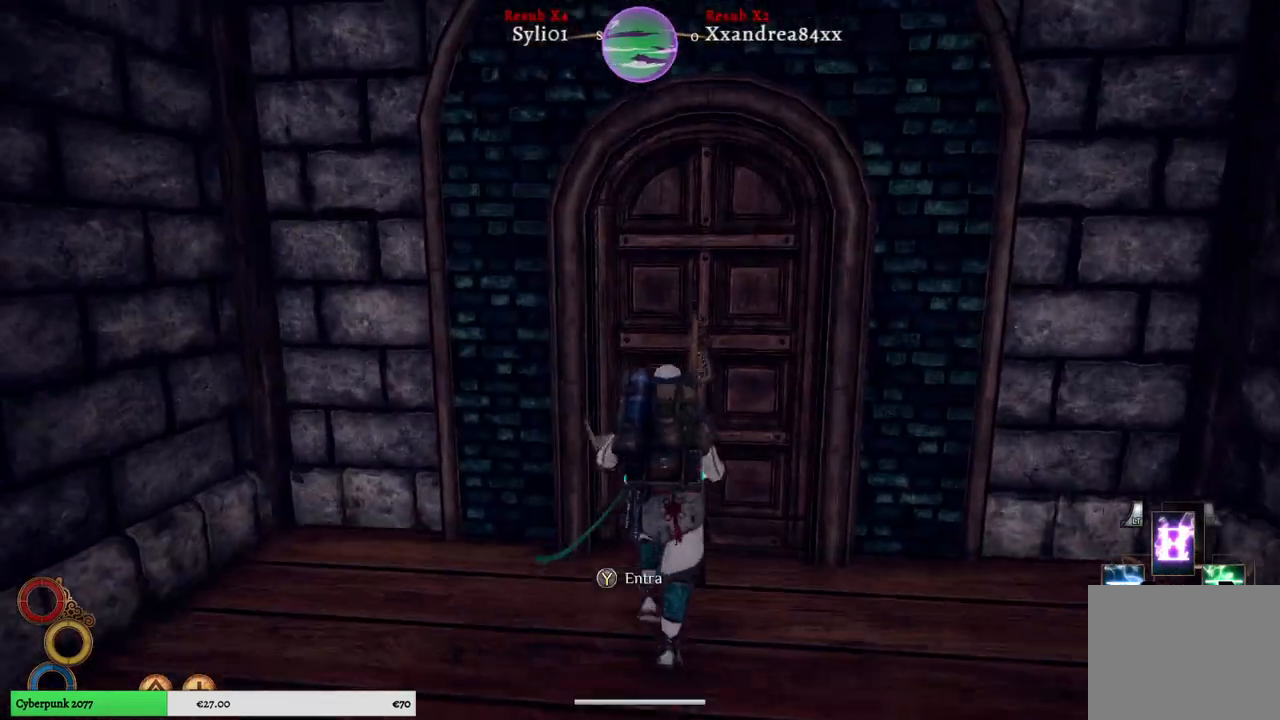
{"buttons": [], "left_stick": "center", "right_stick": "center", "events": [[50, "left_stick", "center"], [183, "Y", "down"], [267, "Y", "up"]]}
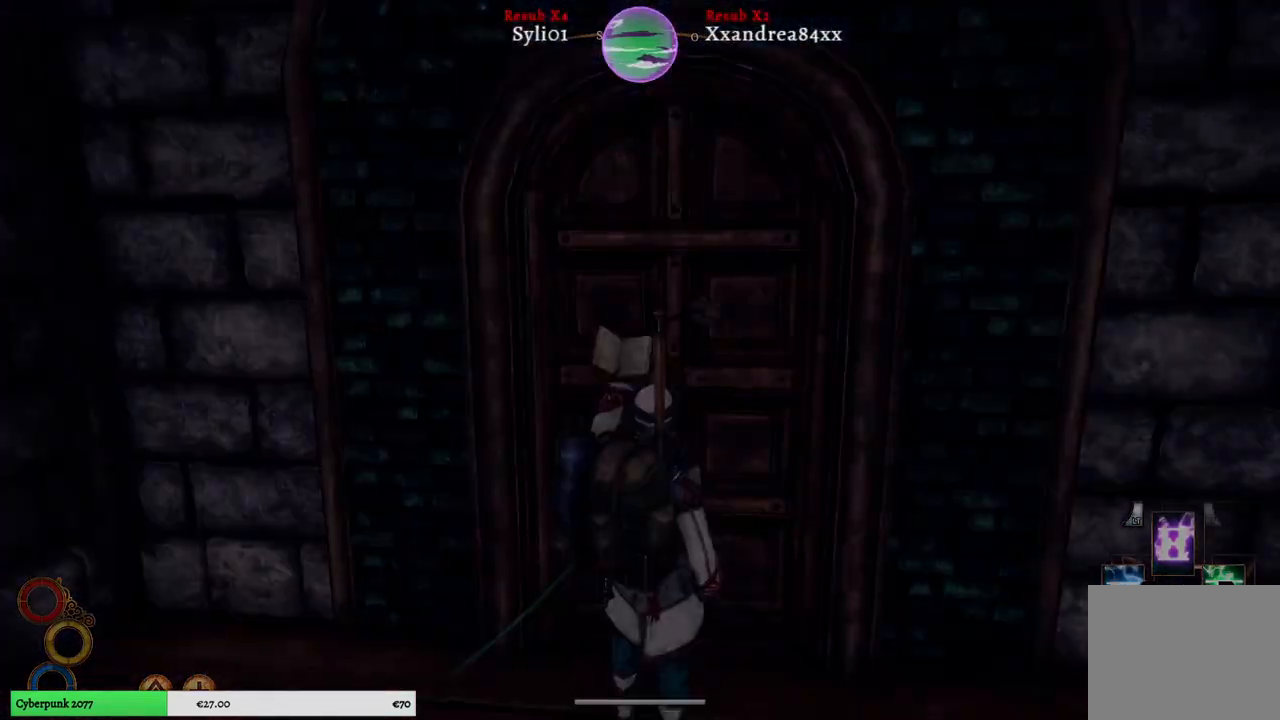
{"buttons": [], "left_stick": "center", "right_stick": "center"}
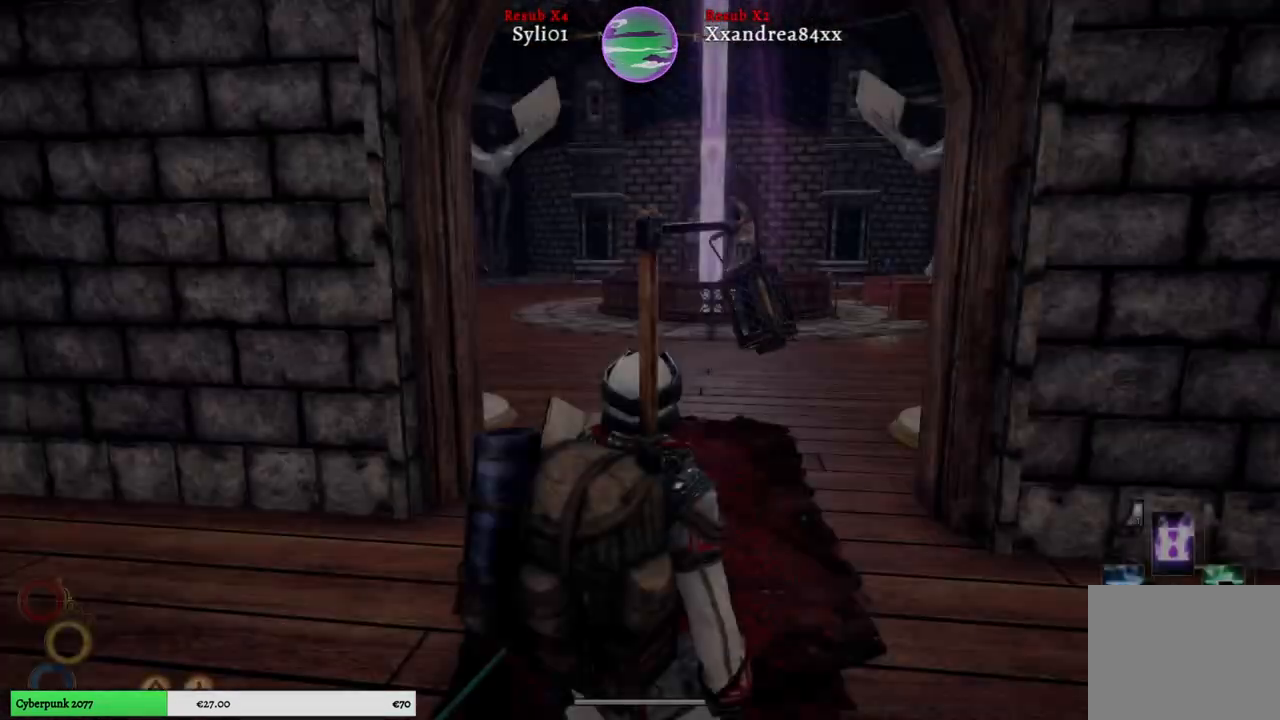
{"buttons": [], "left_stick": "up", "right_stick": "center", "events": [[83, "left_stick", "up"]]}
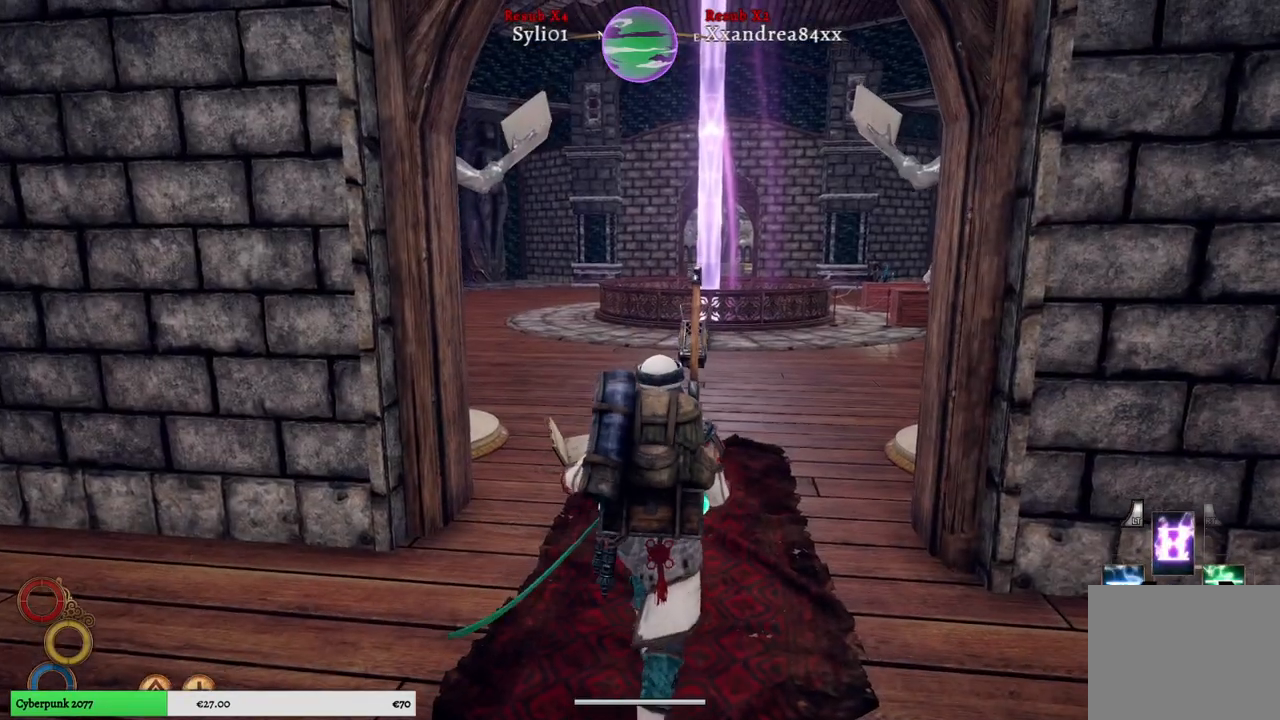
{"buttons": [], "left_stick": "up", "right_stick": "right", "events": [[350, "right_stick", "right"]]}
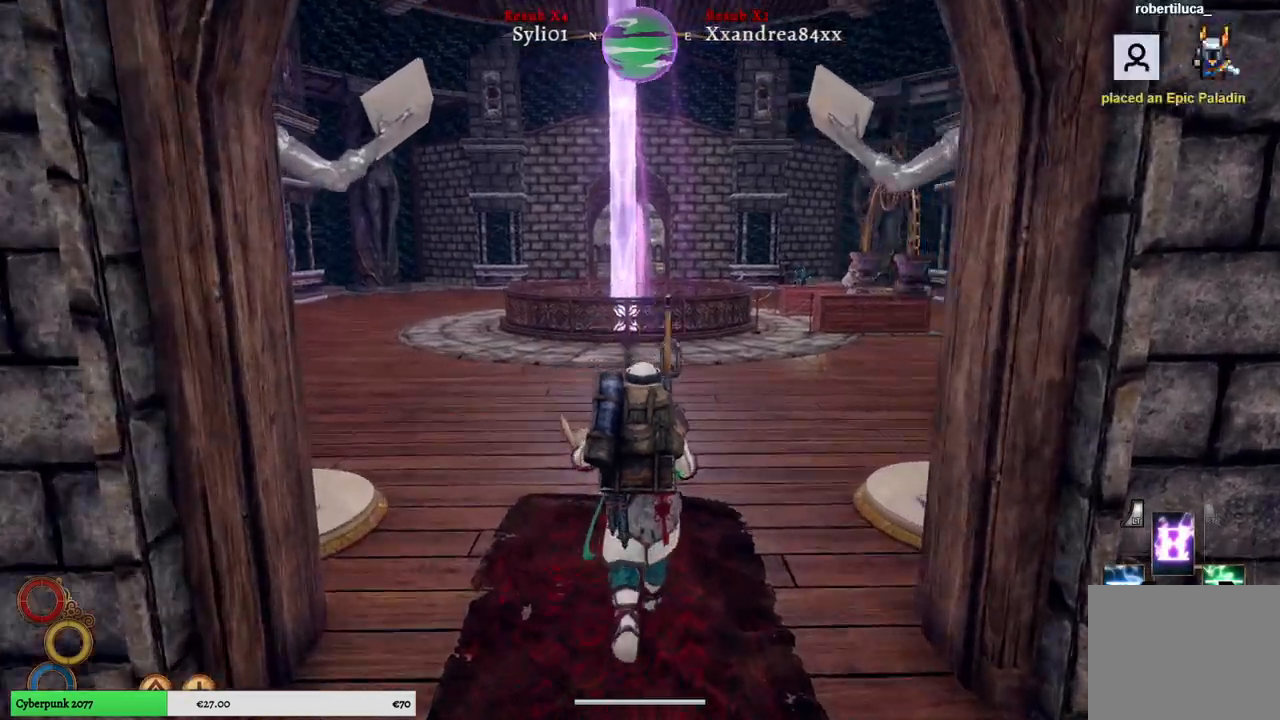
{"buttons": [], "left_stick": "up", "right_stick": "center", "events": [[117, "right_stick", "center"]]}
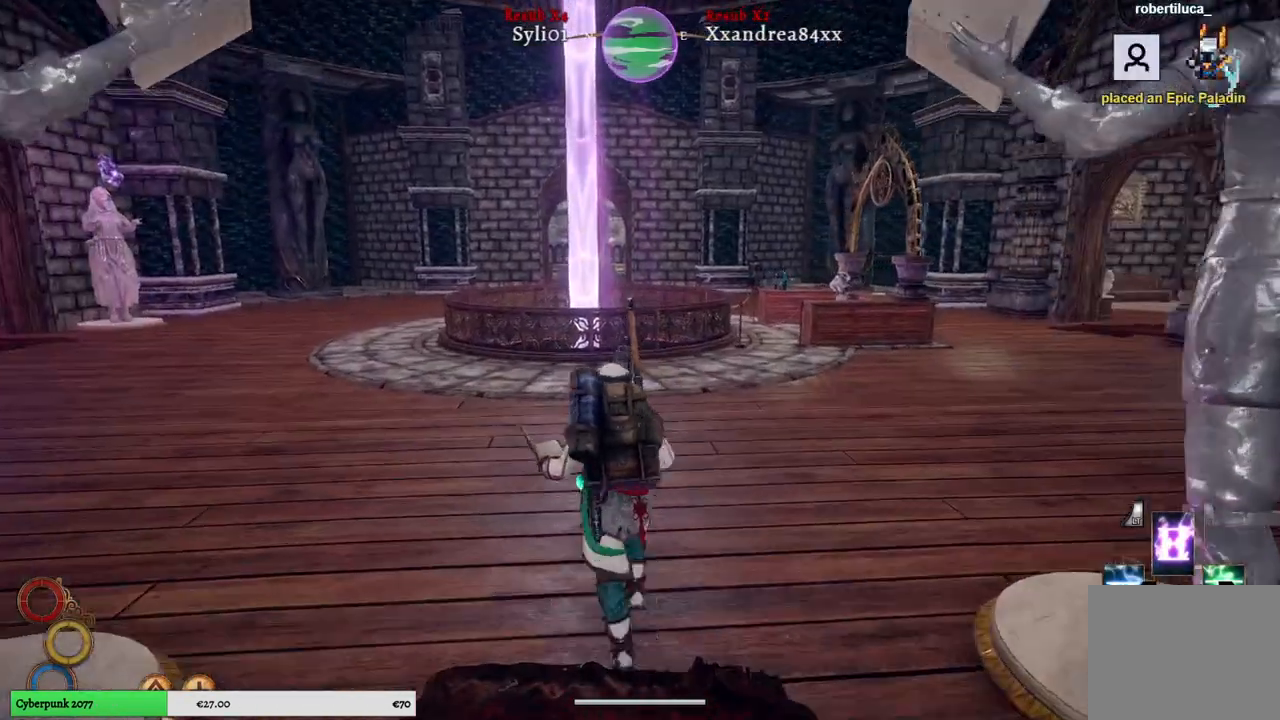
{"buttons": [], "left_stick": "up-right", "right_stick": "center", "events": [[450, "left_stick", "up-right"]]}
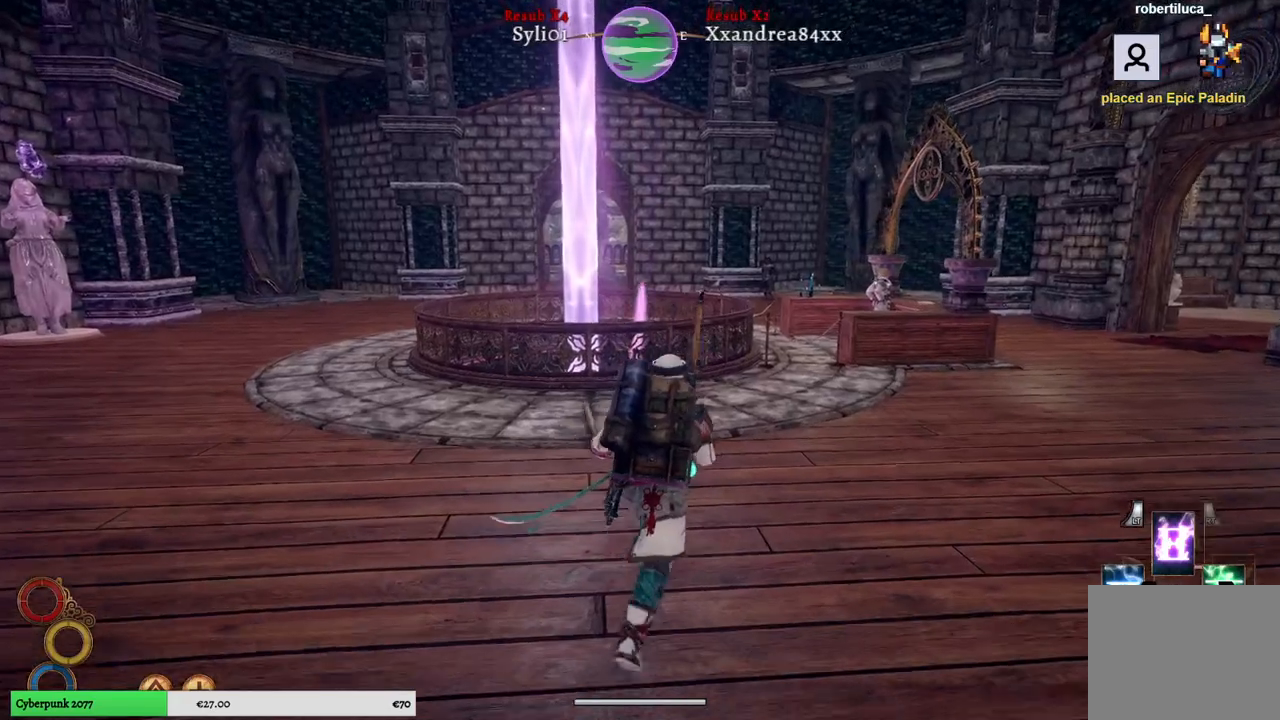
{"buttons": [], "left_stick": "up-right", "right_stick": "center", "events": []}
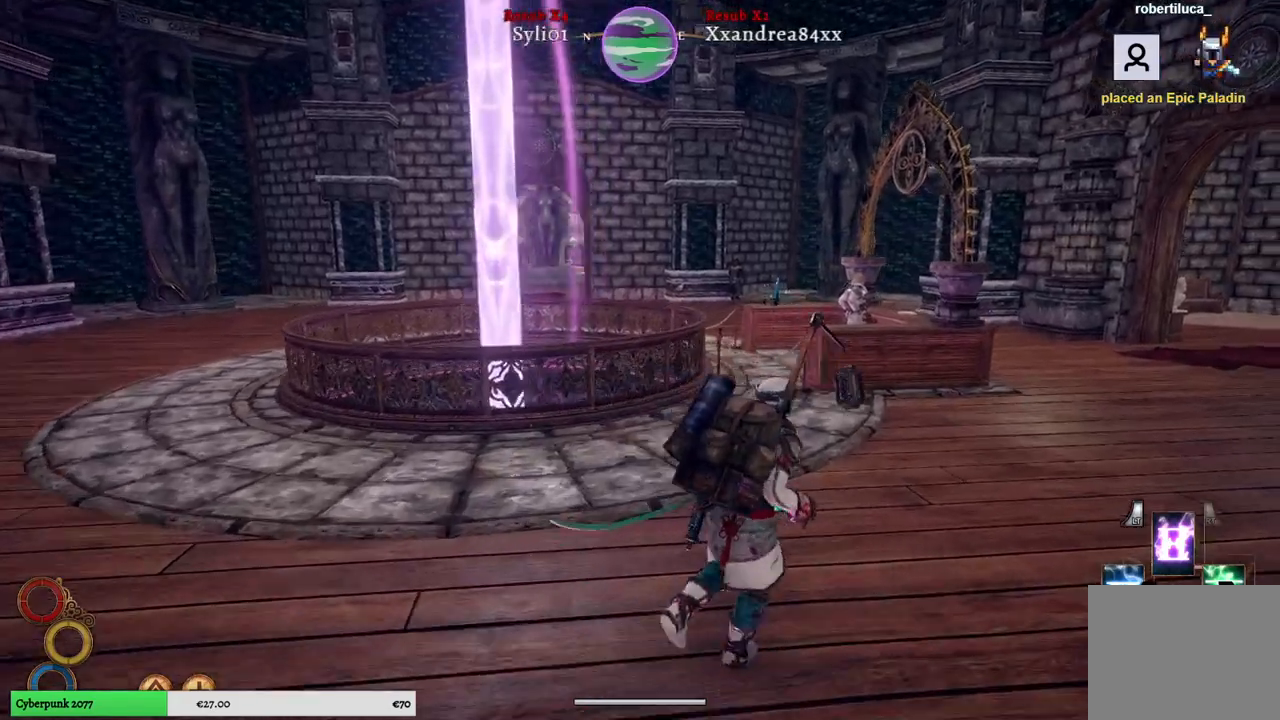
{"buttons": [], "left_stick": "up-right", "right_stick": "center", "events": []}
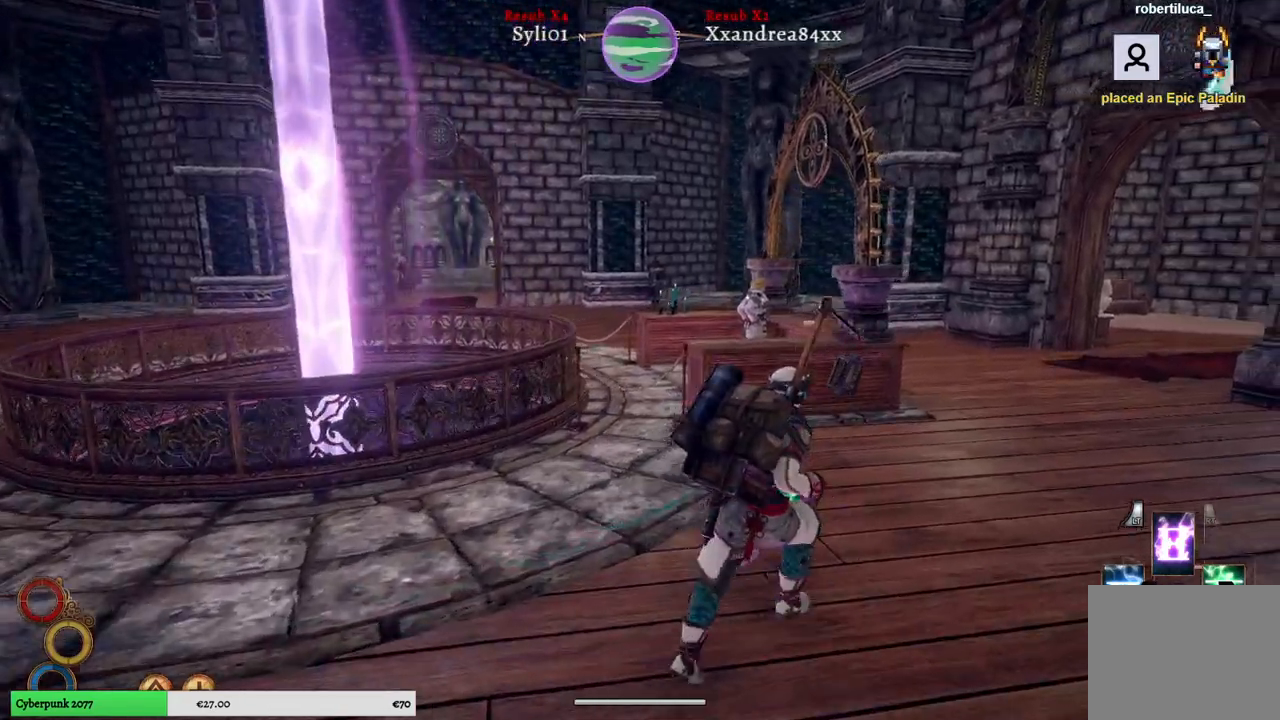
{"buttons": [], "left_stick": "up-right", "right_stick": "left", "events": [[367, "right_stick", "left"]]}
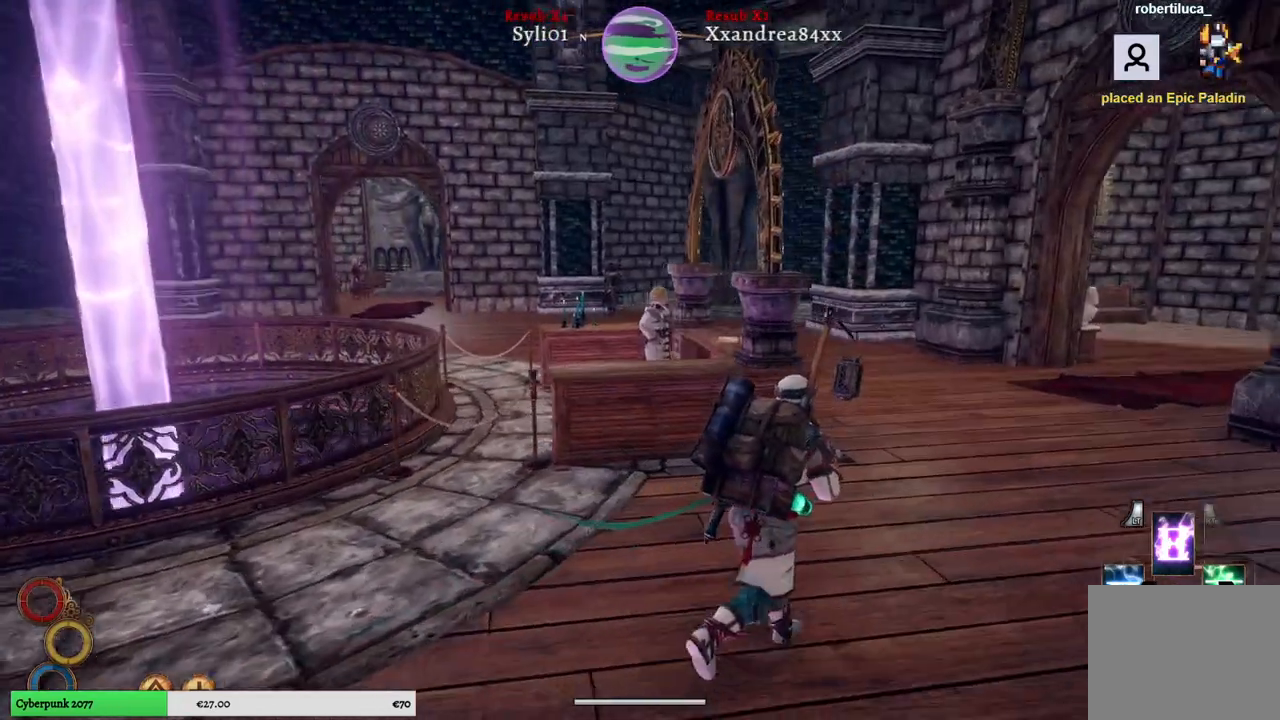
{"buttons": [], "left_stick": "up-right", "right_stick": "left", "events": []}
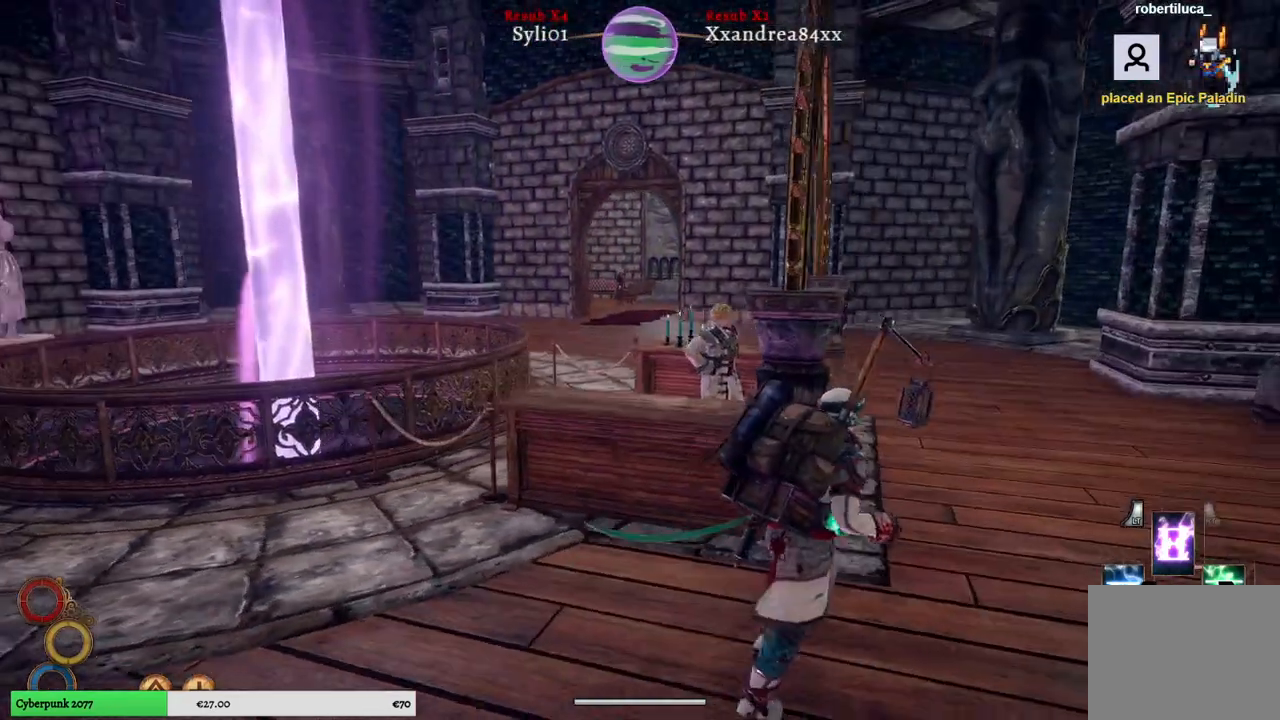
{"buttons": [], "left_stick": "up-right", "right_stick": "left", "events": []}